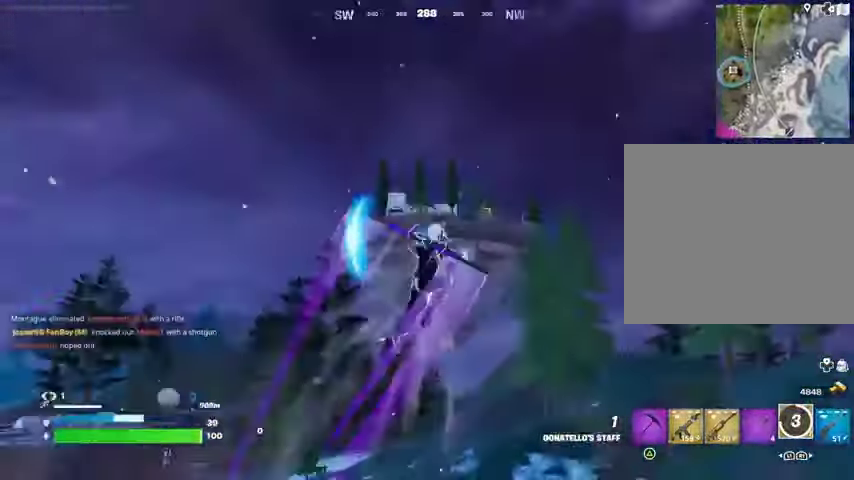
Gameplay with a controller (PlayStation layout); each line is a JSON object with the inputs held at the frame after it. "events" lists button and stick changes between this image and that frame as [ms after this image, input, new state], when the widget could be followed in between.
{"buttons": [], "left_stick": "right", "right_stick": "left", "events": [[200, "left_stick", "up"], [300, "right_stick", "right"], [333, "left_stick", "right"], [433, "right_stick", "left"]]}
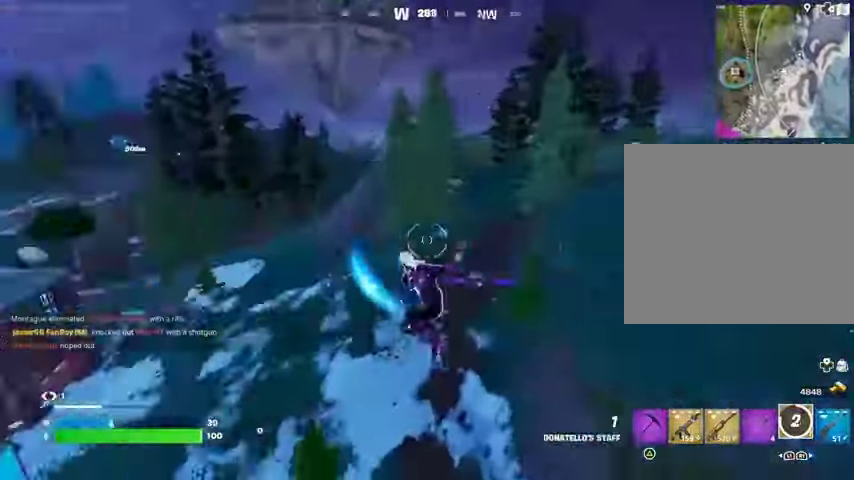
{"buttons": [], "left_stick": "down", "right_stick": "up-left", "events": [[100, "left_stick", "down-right"], [200, "left_stick", "down"], [233, "R1", "down"], [233, "right_stick", "down-left"], [267, "R1", "up"], [500, "right_stick", "up-left"]]}
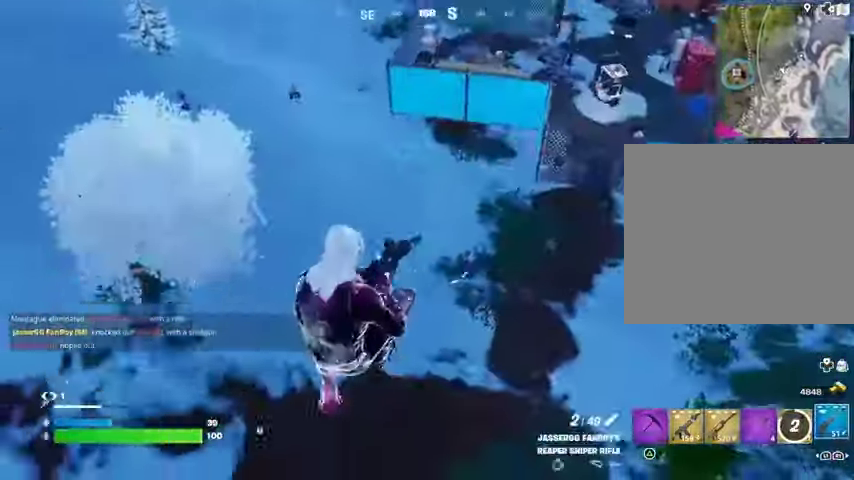
{"buttons": ["R3"], "left_stick": "down-left", "right_stick": "center", "events": [[133, "left_stick", "down-left"], [233, "right_stick", "center"], [467, "R3", "down"]]}
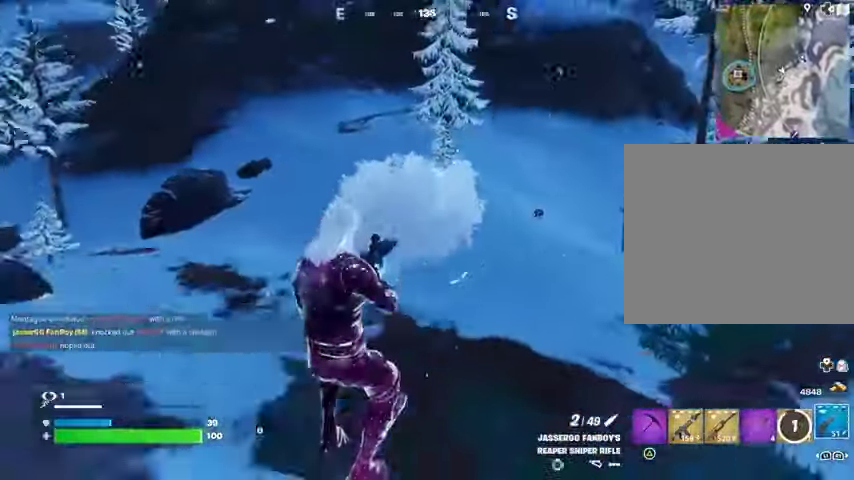
{"buttons": ["L1", "L2"], "left_stick": "down-left", "right_stick": "center", "events": [[67, "R3", "up"], [67, "right_stick", "up-left"], [133, "right_stick", "center"], [467, "L1", "down"], [467, "L2", "down"]]}
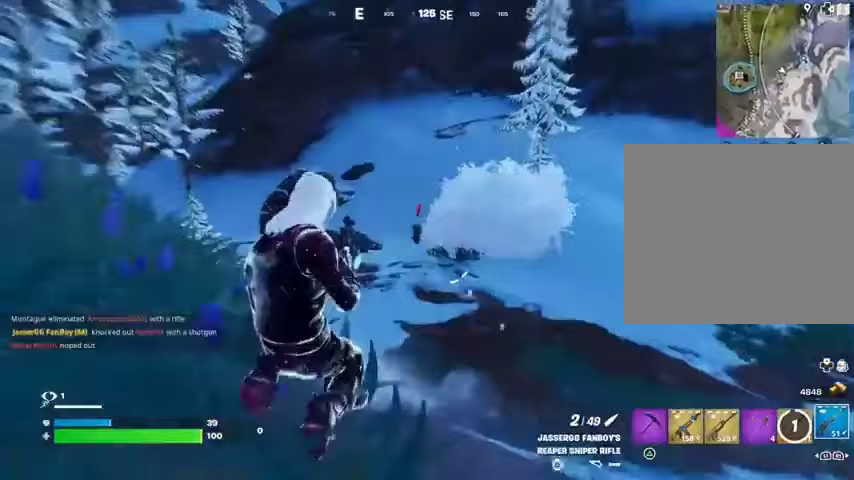
{"buttons": ["L2"], "left_stick": "down-left", "right_stick": "center", "events": [[367, "L1", "up"]]}
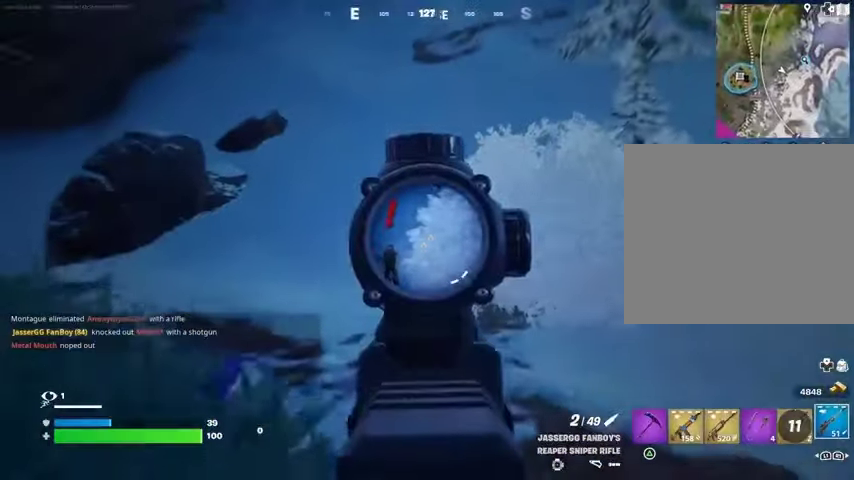
{"buttons": ["L1", "L2"], "left_stick": "down-left", "right_stick": "center", "events": [[33, "L1", "down"]]}
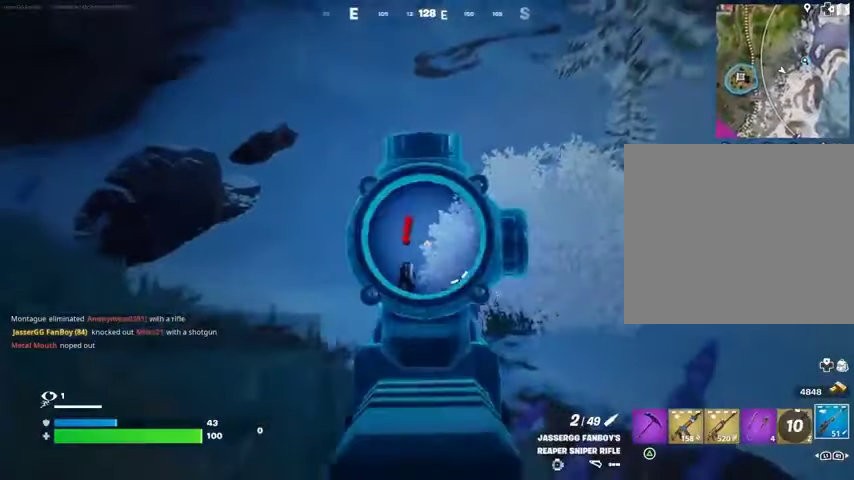
{"buttons": [], "left_stick": "left", "right_stick": "left", "events": [[67, "L1", "up"], [67, "L2", "up"], [67, "left_stick", "left"], [133, "L1", "down"], [200, "L1", "up"], [267, "L3", "down"], [333, "right_stick", "left"], [367, "L3", "up"]]}
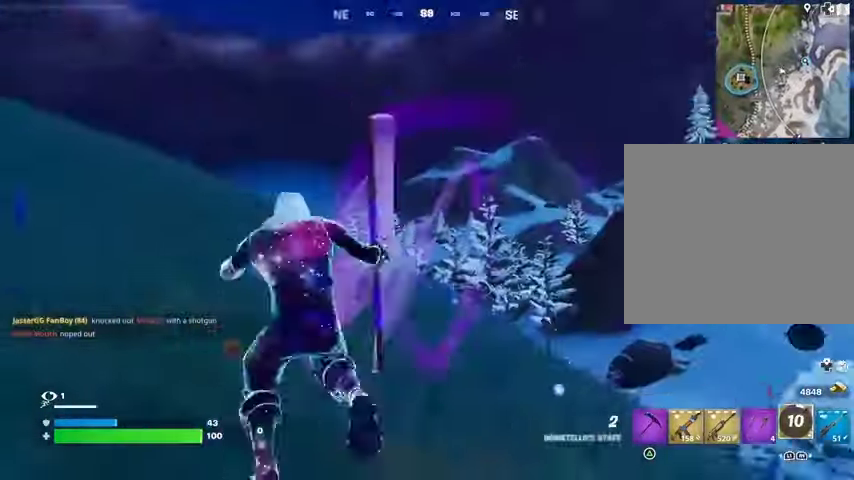
{"buttons": [], "left_stick": "up-left", "right_stick": "center", "events": [[33, "L1", "down"], [33, "L2", "down"], [100, "L1", "up"], [167, "L2", "up"], [167, "right_stick", "center"], [300, "right_stick", "up"], [367, "left_stick", "up-left"], [433, "right_stick", "center"]]}
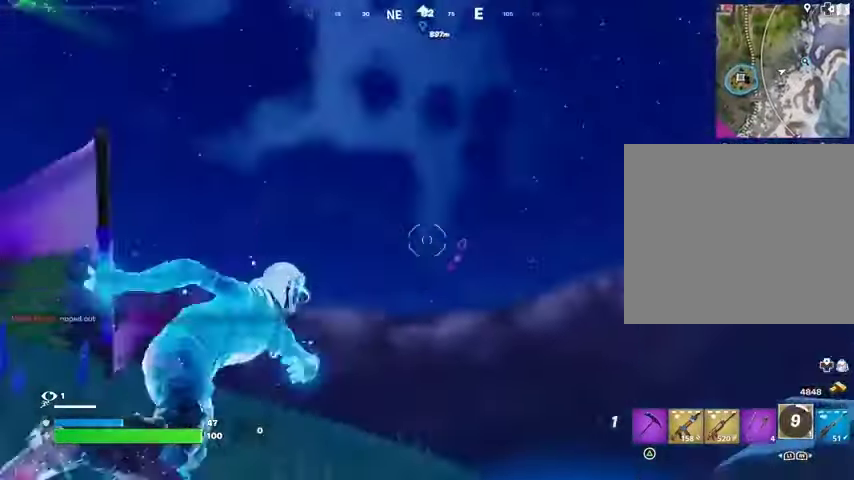
{"buttons": [], "left_stick": "down-left", "right_stick": "right", "events": [[33, "right_stick", "down"], [167, "left_stick", "left"], [233, "right_stick", "down-right"], [433, "right_stick", "right"], [467, "left_stick", "down-left"]]}
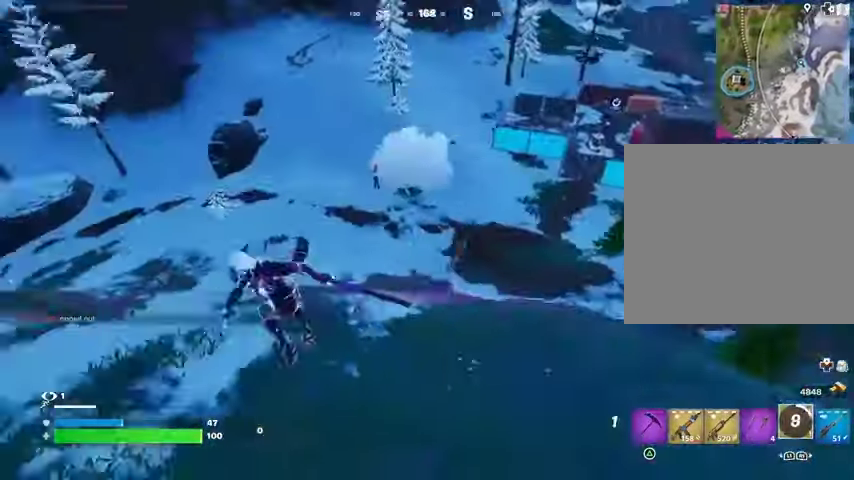
{"buttons": [], "left_stick": "left", "right_stick": "center", "events": [[33, "left_stick", "down"], [33, "right_stick", "center"], [133, "left_stick", "left"], [167, "R1", "down"], [233, "R1", "up"]]}
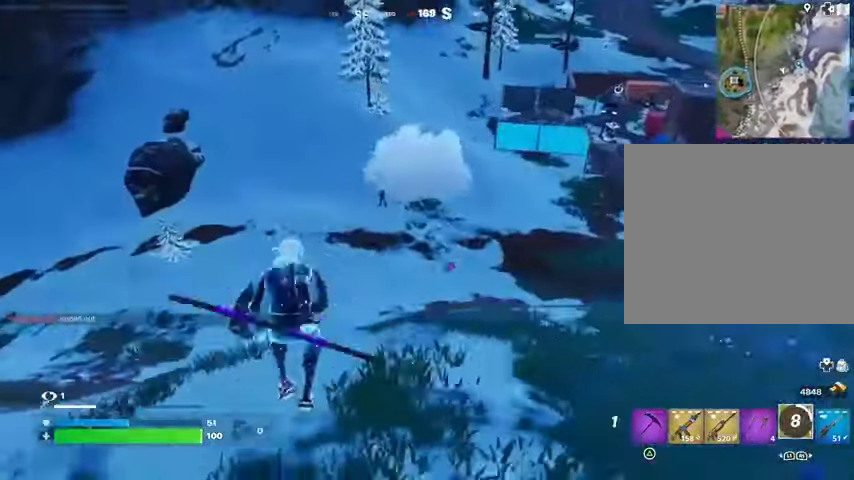
{"buttons": [], "left_stick": "left", "right_stick": "center", "events": [[33, "right_stick", "up"], [133, "right_stick", "center"], [267, "R1", "down"], [367, "R1", "up"]]}
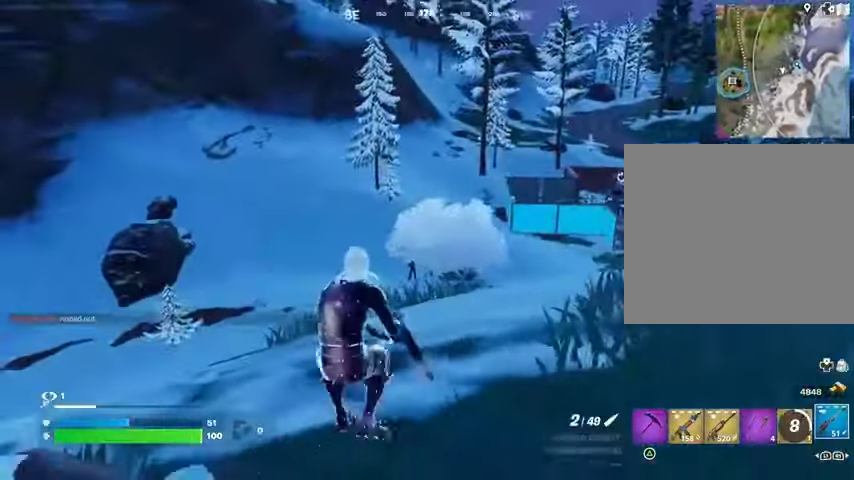
{"buttons": ["L2"], "left_stick": "down", "right_stick": "down-right", "events": [[67, "L2", "down"], [100, "L1", "down"], [233, "left_stick", "down"], [500, "L1", "up"], [500, "right_stick", "down-right"]]}
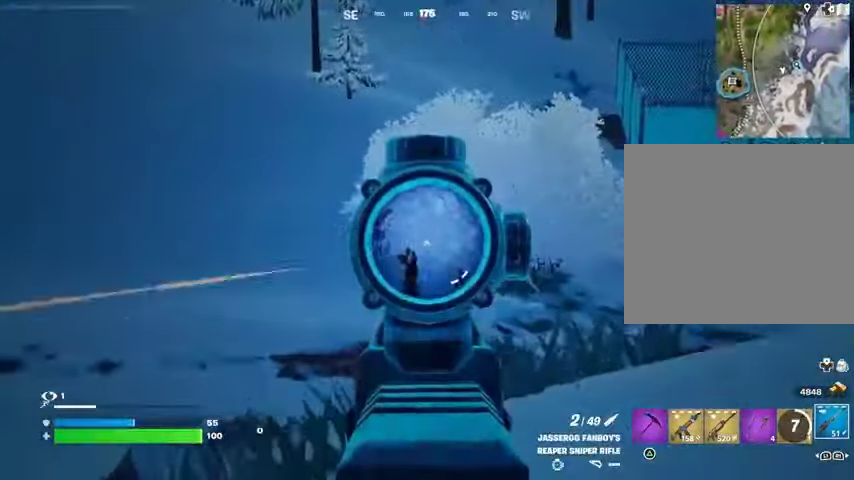
{"buttons": ["L1", "L2"], "left_stick": "left", "right_stick": "up-left", "events": [[33, "left_stick", "down-right"], [133, "right_stick", "center"], [167, "L1", "down"], [167, "left_stick", "down"], [267, "left_stick", "left"], [333, "right_stick", "up-left"]]}
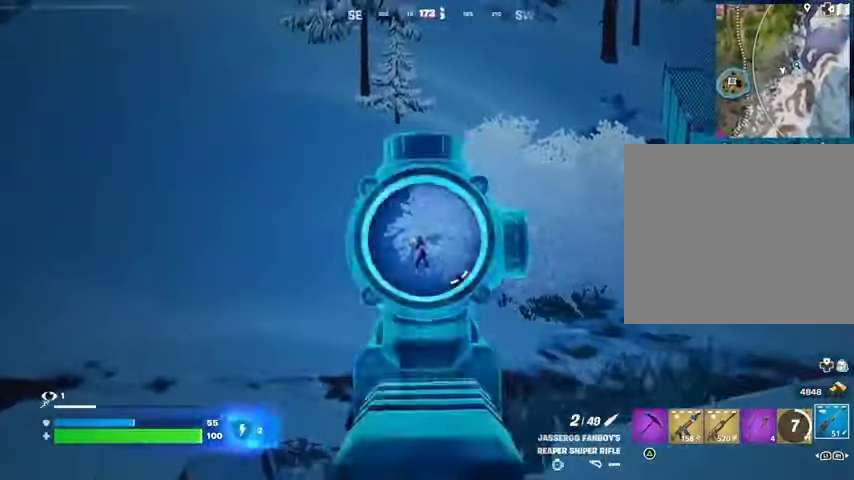
{"buttons": [], "left_stick": "up-left", "right_stick": "center"}
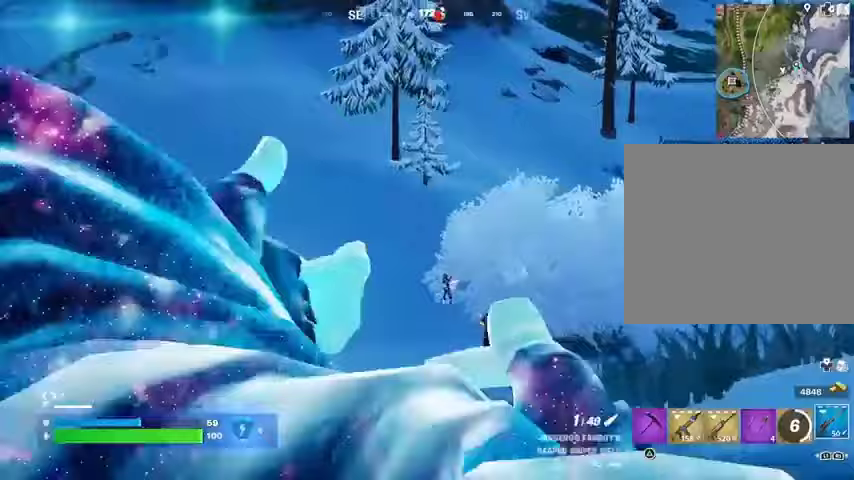
{"buttons": [], "left_stick": "up-left", "right_stick": "left", "events": [[100, "R1", "down"], [133, "right_stick", "left"], [167, "R1", "up"], [267, "R1", "down"], [333, "R1", "up"]]}
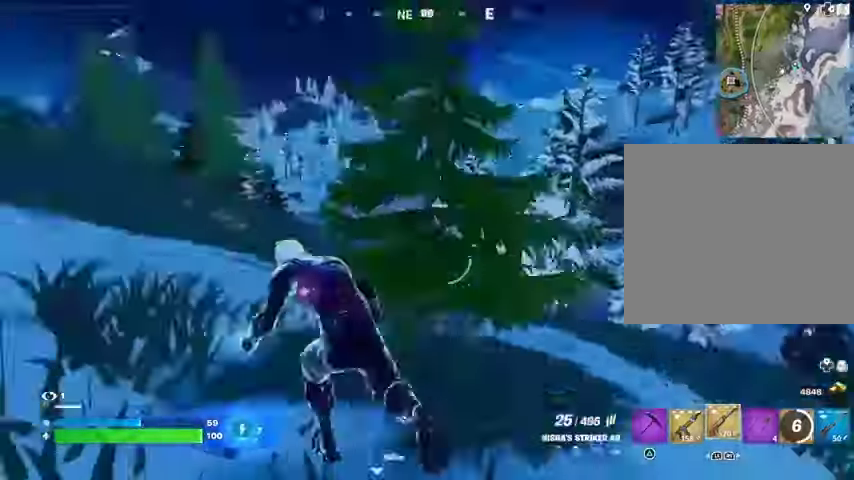
{"buttons": ["R3"], "left_stick": "up-right", "right_stick": "left", "events": [[133, "left_stick", "up"], [267, "left_stick", "up-right"], [400, "L1", "down"], [433, "L1", "up"], [500, "R3", "down"]]}
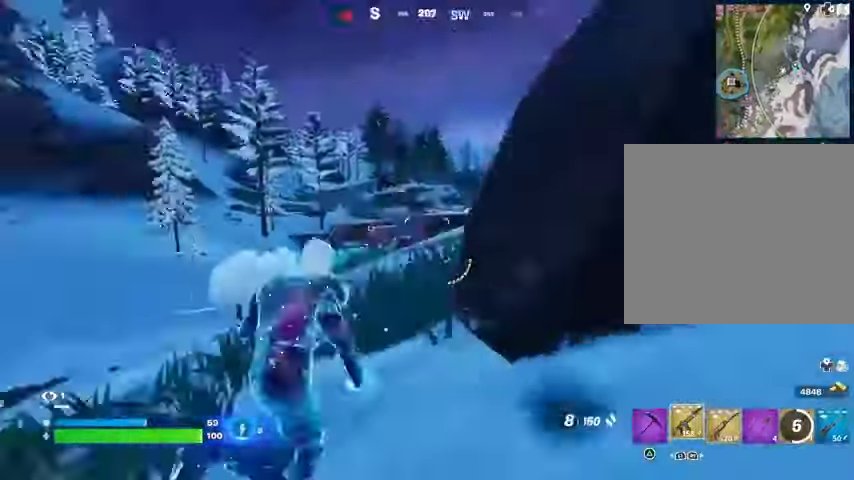
{"buttons": [], "left_stick": "left", "right_stick": "center", "events": [[100, "R3", "up"], [100, "right_stick", "center"], [267, "left_stick", "down-right"], [367, "left_stick", "left"], [400, "right_stick", "up"], [467, "right_stick", "center"]]}
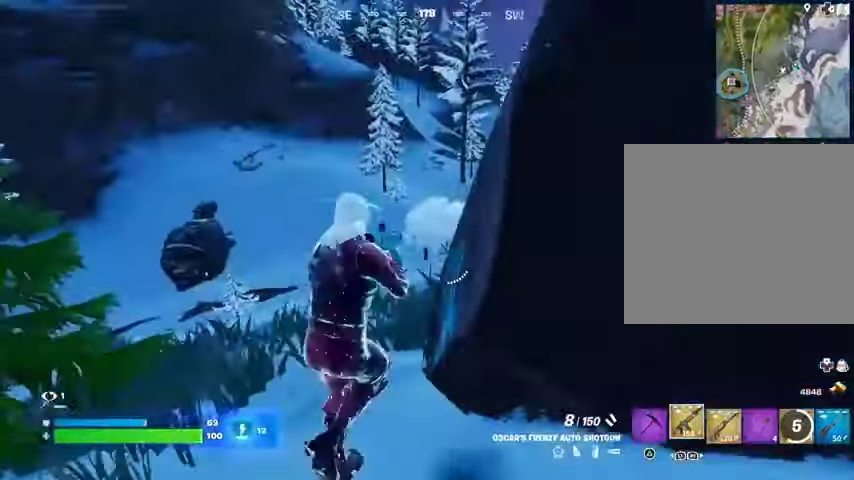
{"buttons": [], "left_stick": "up-right", "right_stick": "right", "events": [[100, "L1", "down"], [133, "left_stick", "down-right"], [133, "right_stick", "right"], [200, "L1", "up"], [267, "left_stick", "up-right"], [367, "left_stick", "up"], [400, "L3", "down"], [500, "L3", "up"], [500, "left_stick", "up-right"]]}
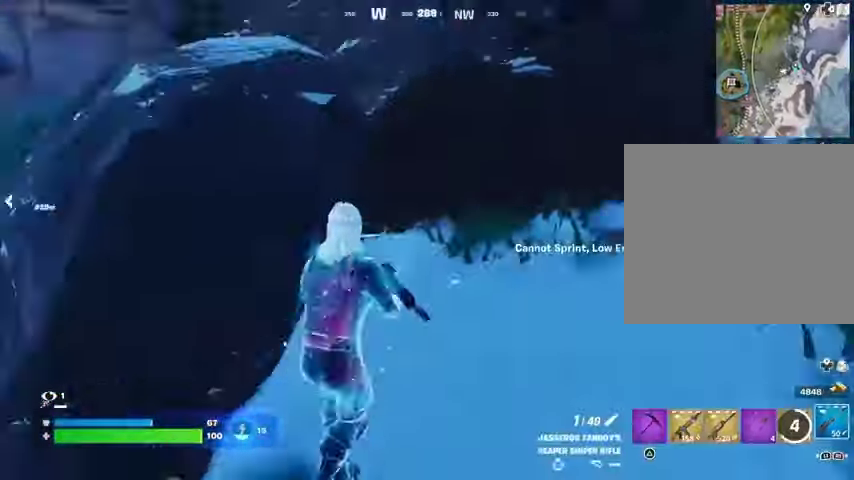
{"buttons": [], "left_stick": "right", "right_stick": "center", "events": [[100, "right_stick", "left"], [200, "right_stick", "center"], [300, "right_stick", "left"], [433, "right_stick", "center"], [467, "left_stick", "right"]]}
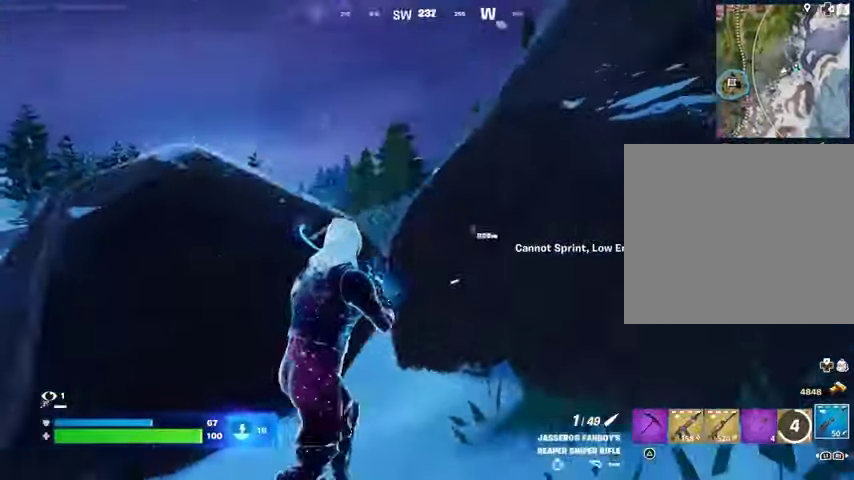
{"buttons": [], "left_stick": "down-right", "right_stick": "center", "events": [[67, "SQUARE", "down"], [67, "left_stick", "down-right"], [133, "SQUARE", "up"], [133, "right_stick", "down-left"], [233, "right_stick", "center"], [300, "right_stick", "left"], [467, "right_stick", "center"]]}
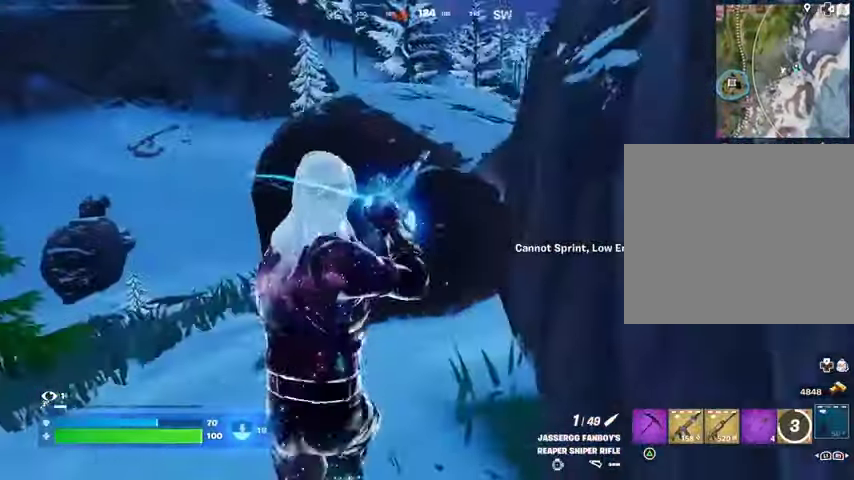
{"buttons": [], "left_stick": "down", "right_stick": "right", "events": [[333, "left_stick", "down"], [400, "right_stick", "right"]]}
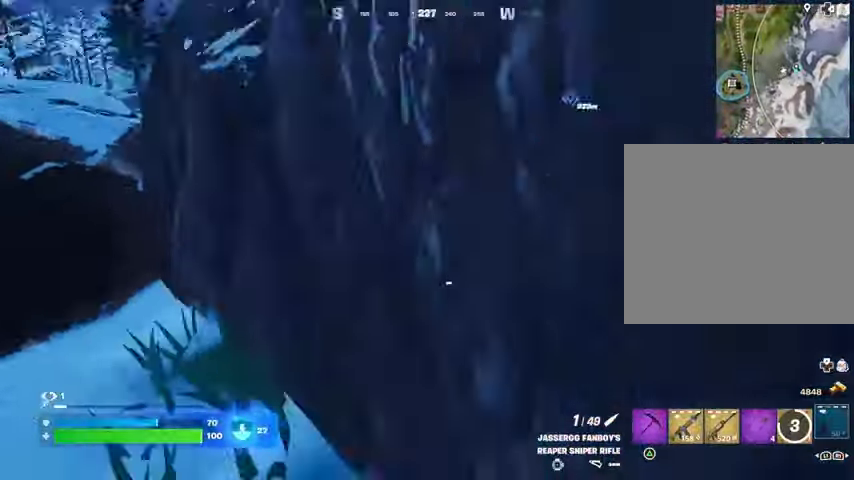
{"buttons": [], "left_stick": "up-right", "right_stick": "center", "events": [[133, "left_stick", "right"], [267, "left_stick", "up-right"], [300, "right_stick", "up-left"], [400, "right_stick", "center"]]}
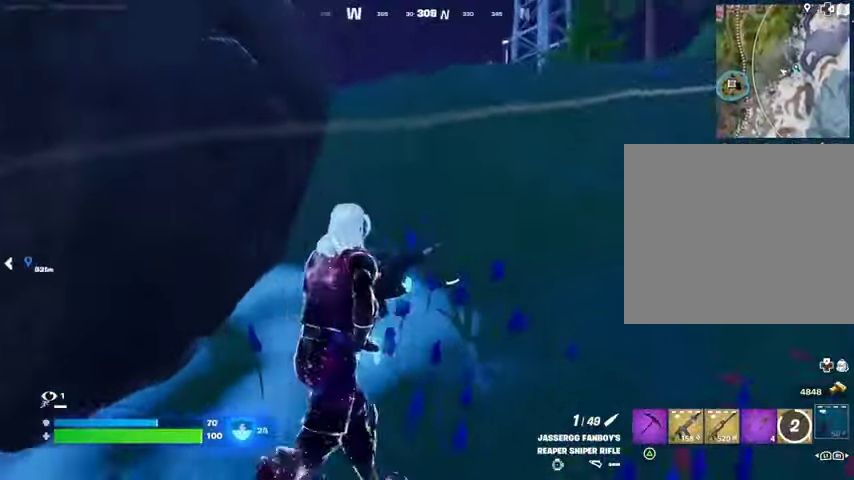
{"buttons": [], "left_stick": "up-right", "right_stick": "down-left", "events": [[33, "right_stick", "left"], [267, "right_stick", "down-left"]]}
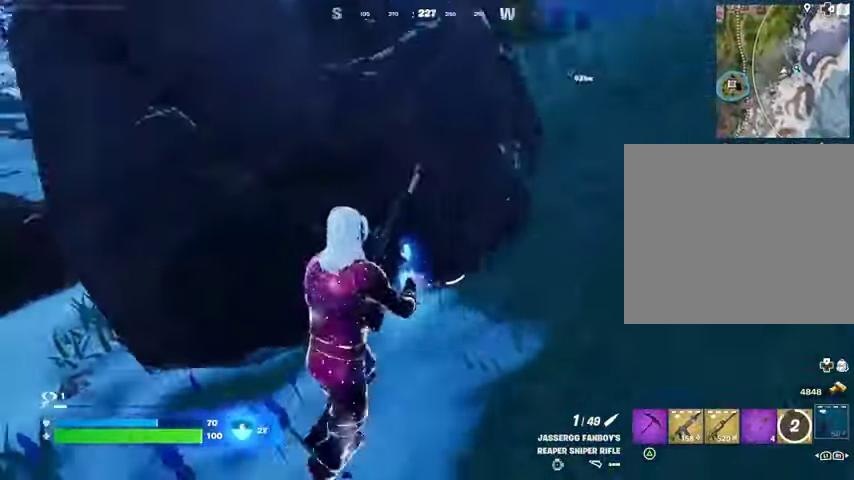
{"buttons": [], "left_stick": "up-right", "right_stick": "center", "events": [[133, "right_stick", "center"], [167, "CROSS", "down"], [233, "CROSS", "up"], [233, "right_stick", "left"], [367, "right_stick", "center"]]}
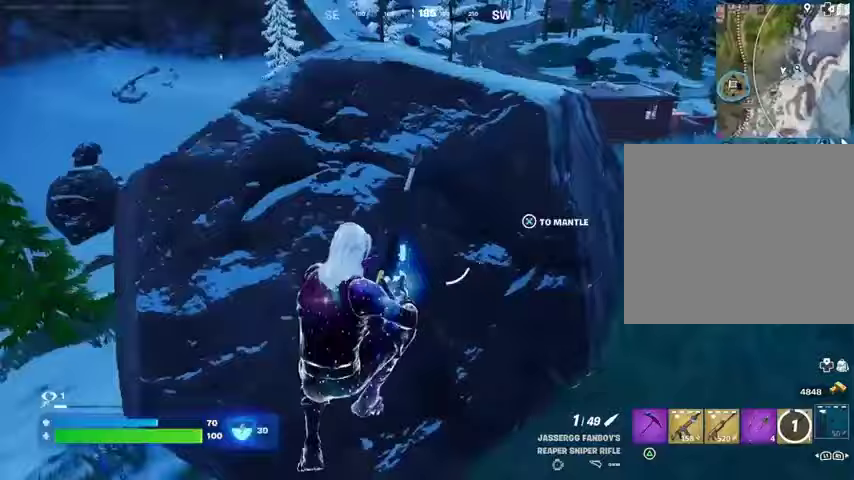
{"buttons": [], "left_stick": "up-left", "right_stick": "center", "events": [[500, "left_stick", "up-left"]]}
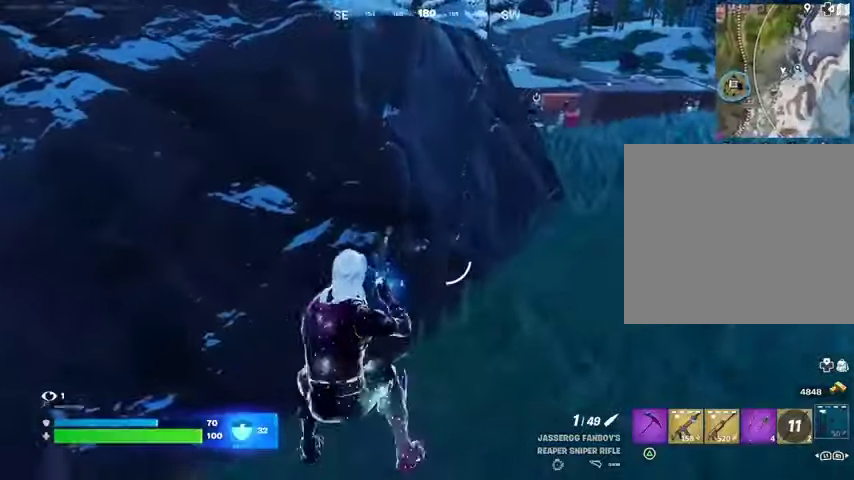
{"buttons": [], "left_stick": "left", "right_stick": "center", "events": [[33, "CROSS", "down"], [33, "left_stick", "left"], [133, "CROSS", "up"]]}
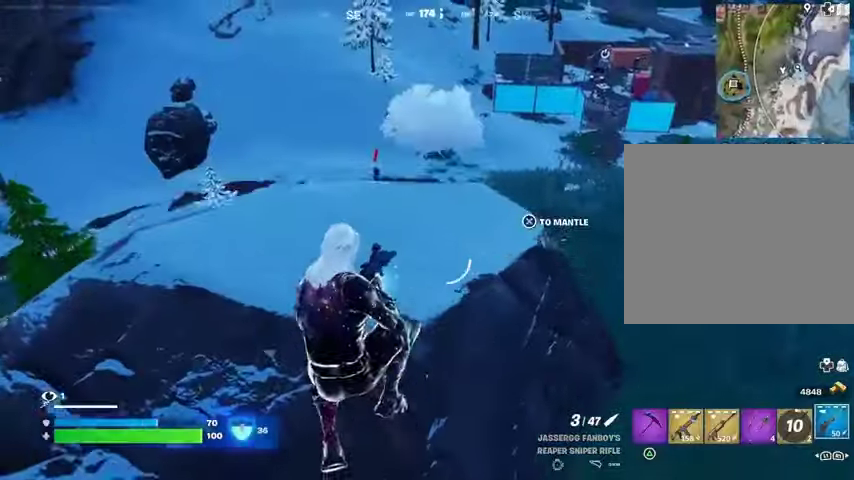
{"buttons": [], "left_stick": "up-right", "right_stick": "center", "events": [[400, "left_stick", "up-right"]]}
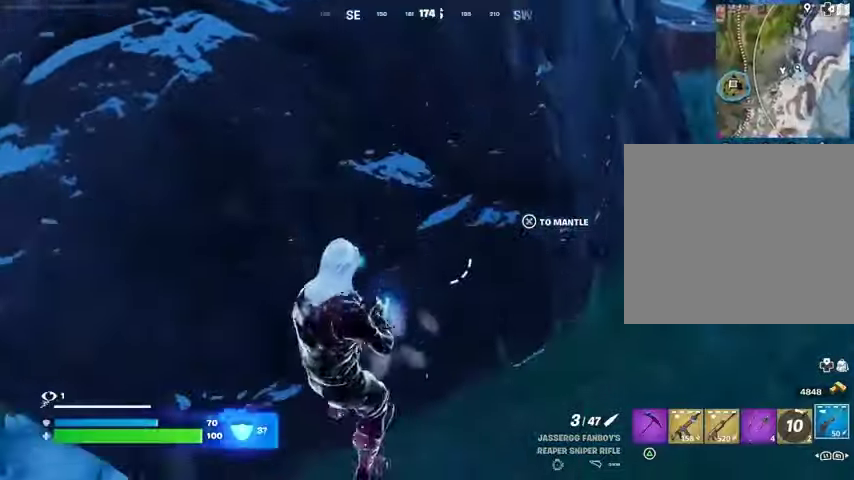
{"buttons": [], "left_stick": "up", "right_stick": "center", "events": [[167, "CROSS", "down"], [267, "CROSS", "up"], [467, "left_stick", "up"]]}
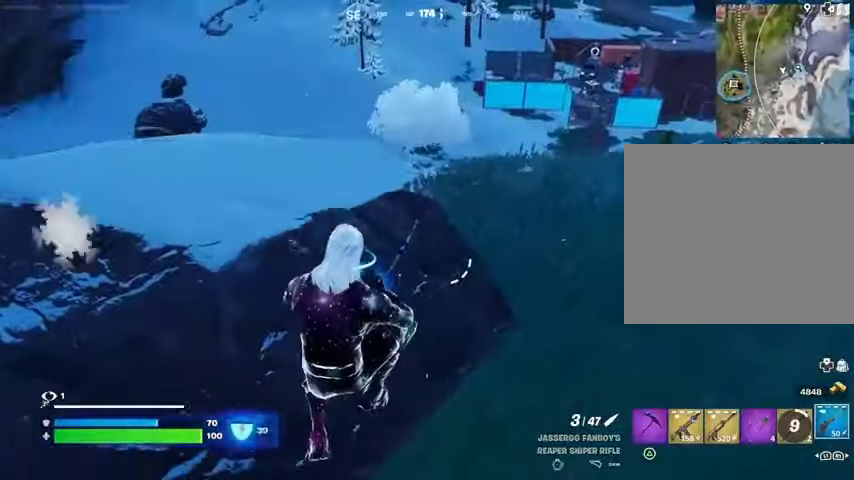
{"buttons": [], "left_stick": "left", "right_stick": "center", "events": [[67, "left_stick", "left"], [267, "R1", "down"], [333, "R1", "up"], [433, "R1", "down"], [500, "R1", "up"]]}
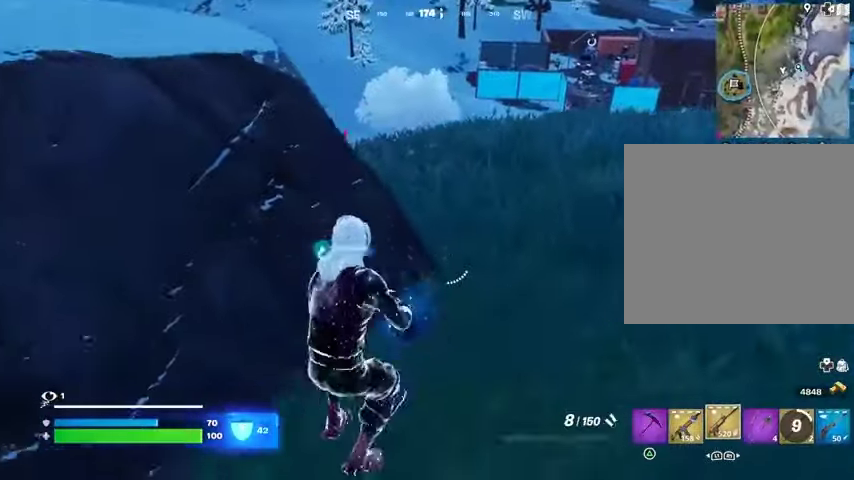
{"buttons": [], "left_stick": "up-left", "right_stick": "center", "events": [[133, "left_stick", "down-left"], [267, "CROSS", "down"], [267, "SQUARE", "down"], [300, "left_stick", "down-right"], [333, "CROSS", "up"], [367, "SQUARE", "up"], [400, "left_stick", "center"], [500, "left_stick", "up-left"]]}